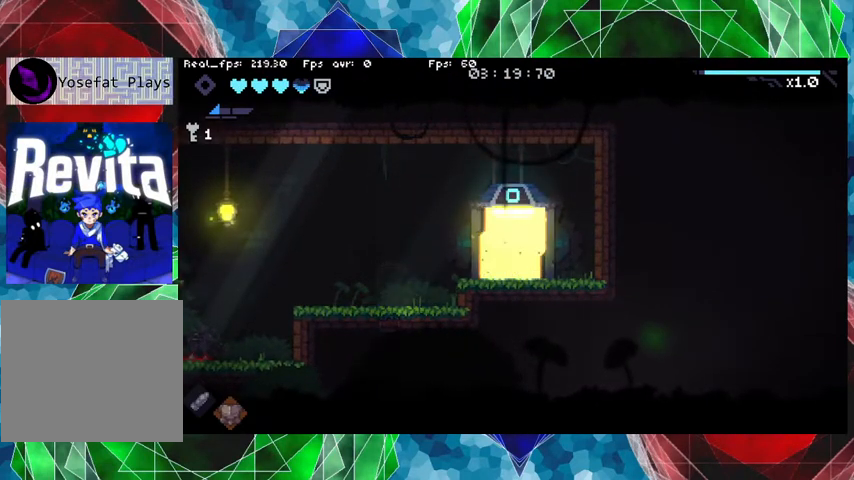
Gameplay with a controller (Nintendo layout); each line is a JSON object with the inputs held at the frame after it. "events" lists button and stick changes between this image and that frame as [ms after this image, input, new state], when the widget could be followed in between. Not read: L3 R3.
{"buttons": [], "left_stick": "left", "right_stick": "center", "events": [[333, "left_stick", "left"]]}
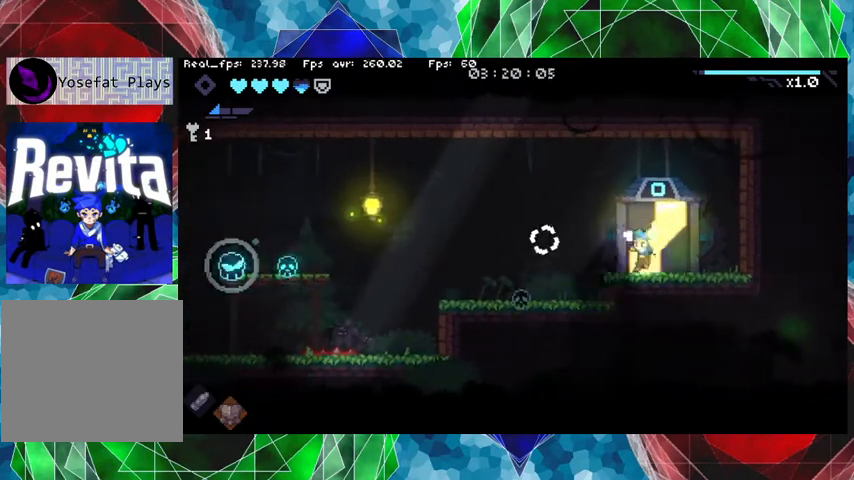
{"buttons": [], "left_stick": "center", "right_stick": "center", "events": [[433, "Y", "down"], [500, "Y", "up"], [500, "left_stick", "center"]]}
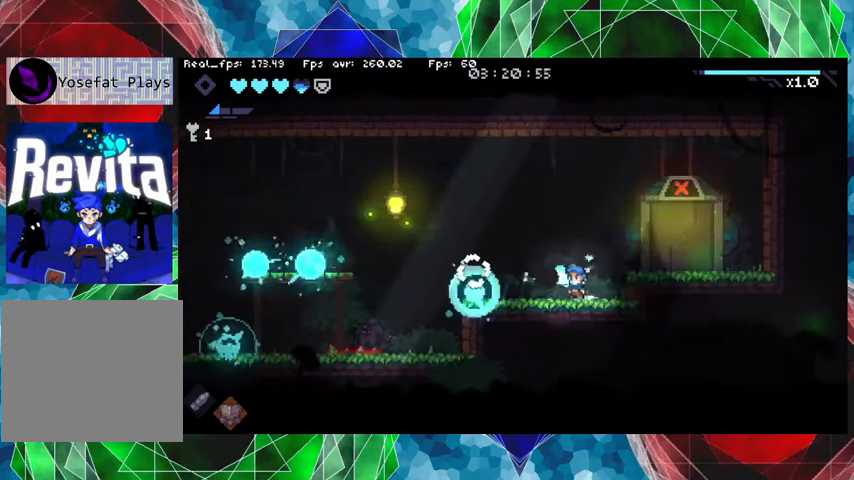
{"buttons": [], "left_stick": "center", "right_stick": "center", "events": [[100, "Y", "down"], [167, "Y", "up"], [233, "Y", "down"], [367, "Y", "up"], [400, "Y", "down"], [500, "Y", "up"]]}
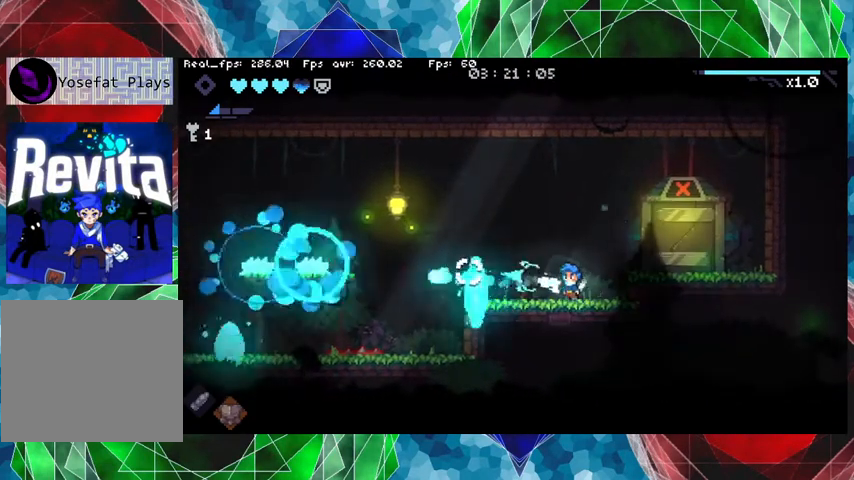
{"buttons": [], "left_stick": "right", "right_stick": "center", "events": [[67, "Y", "down"], [167, "Y", "up"], [233, "Y", "down"], [333, "Y", "up"], [400, "Y", "down"], [467, "Y", "up"], [500, "left_stick", "right"]]}
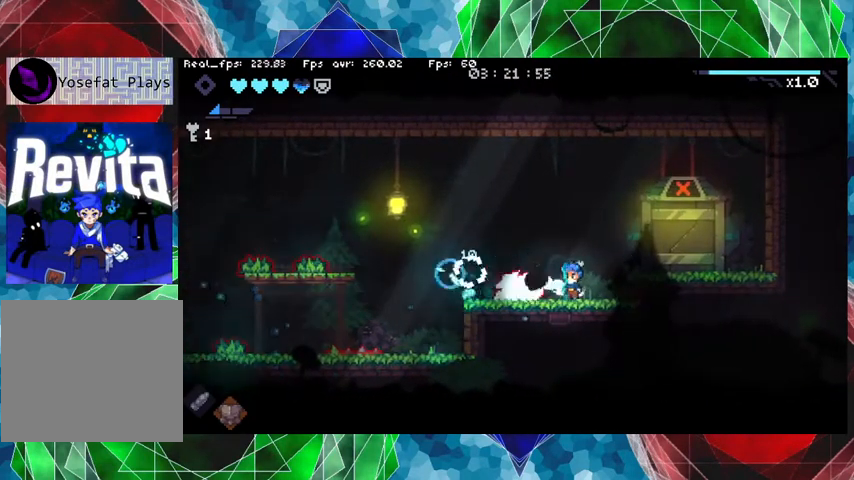
{"buttons": [], "left_stick": "right", "right_stick": "center", "events": [[67, "B", "down"], [167, "B", "up"]]}
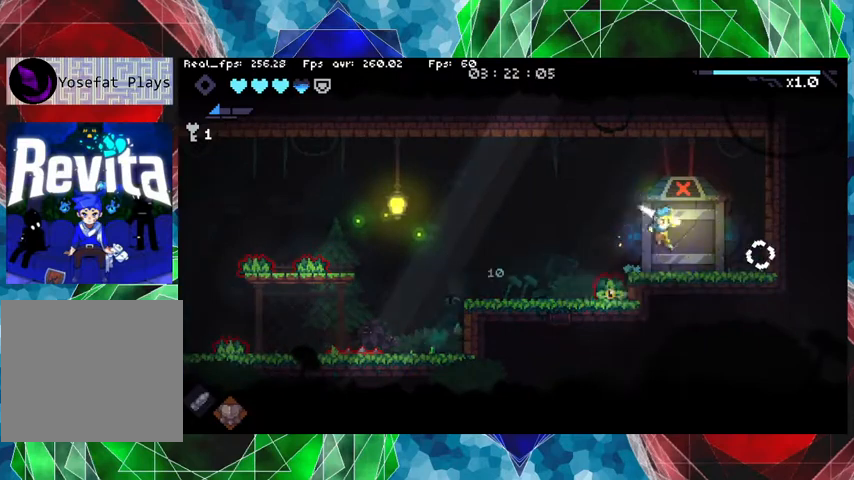
{"buttons": [], "left_stick": "left", "right_stick": "center", "events": [[233, "left_stick", "left"]]}
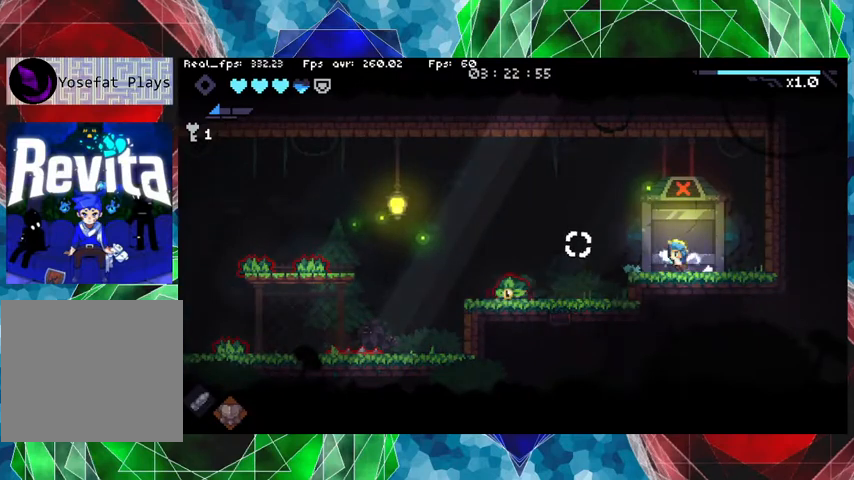
{"buttons": [], "left_stick": "center", "right_stick": "center", "events": [[33, "Y", "down"], [100, "Y", "up"], [100, "left_stick", "center"], [233, "Y", "down"], [267, "Y", "up"], [367, "Y", "down"], [433, "Y", "up"]]}
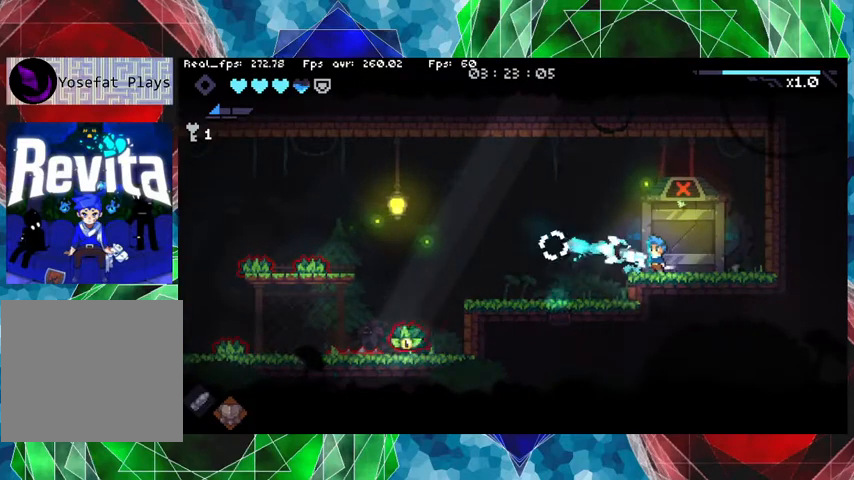
{"buttons": [], "left_stick": "center", "right_stick": "left", "events": [[400, "right_stick", "left"]]}
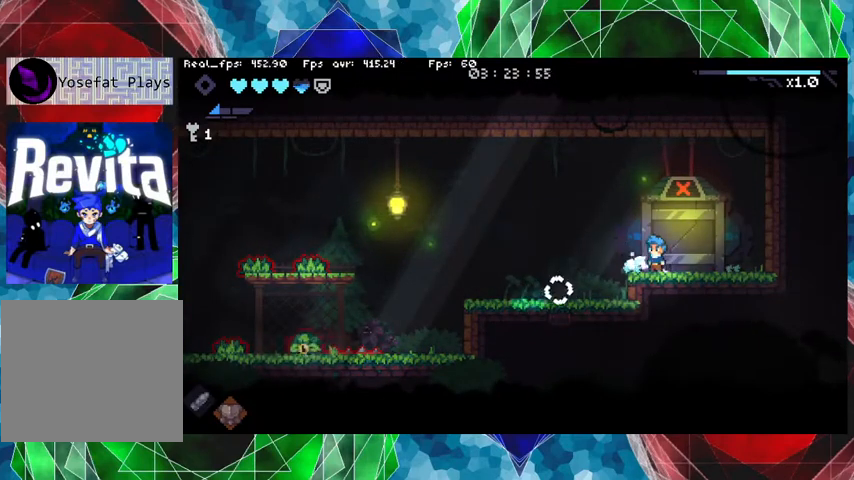
{"buttons": [], "left_stick": "left", "right_stick": "center", "events": [[67, "right_stick", "center"], [367, "left_stick", "left"]]}
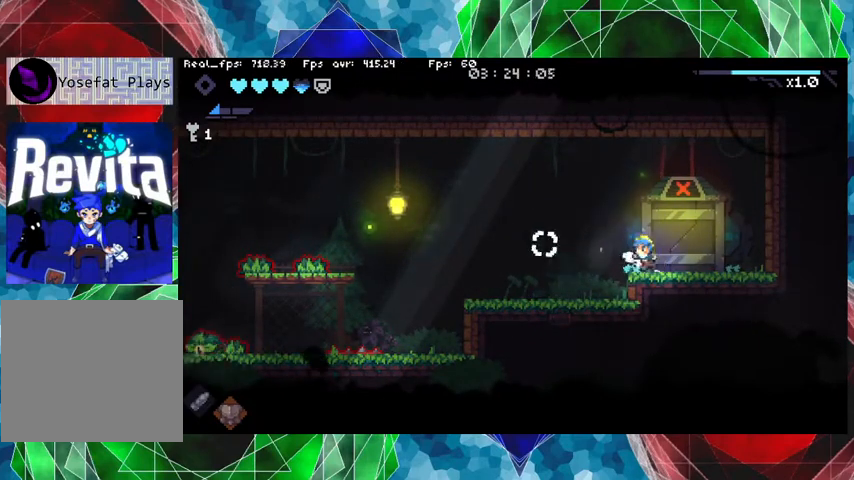
{"buttons": [], "left_stick": "left", "right_stick": "center", "events": []}
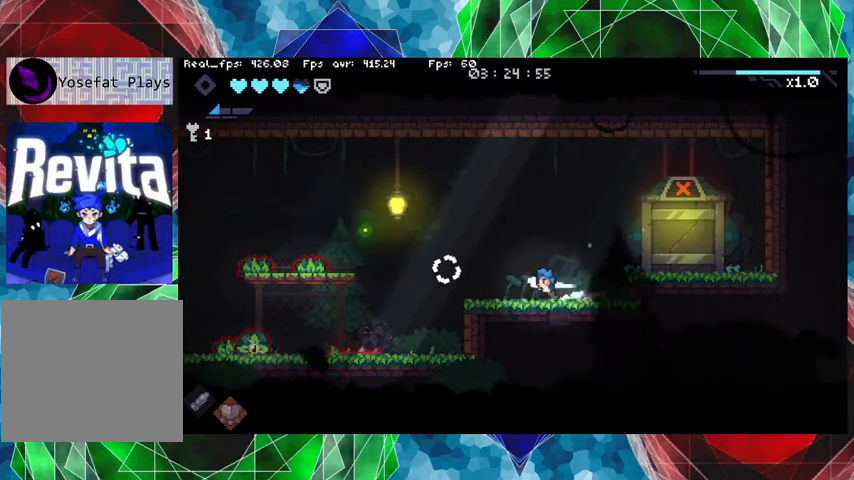
{"buttons": [], "left_stick": "center", "right_stick": "center", "events": [[33, "left_stick", "center"], [133, "right_stick", "down-left"], [300, "right_stick", "center"]]}
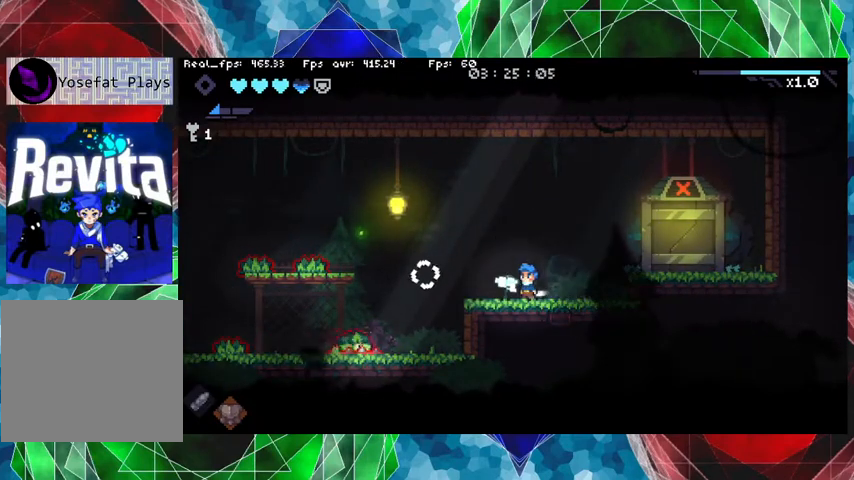
{"buttons": [], "left_stick": "center", "right_stick": "center", "events": [[200, "right_stick", "left"], [333, "right_stick", "center"]]}
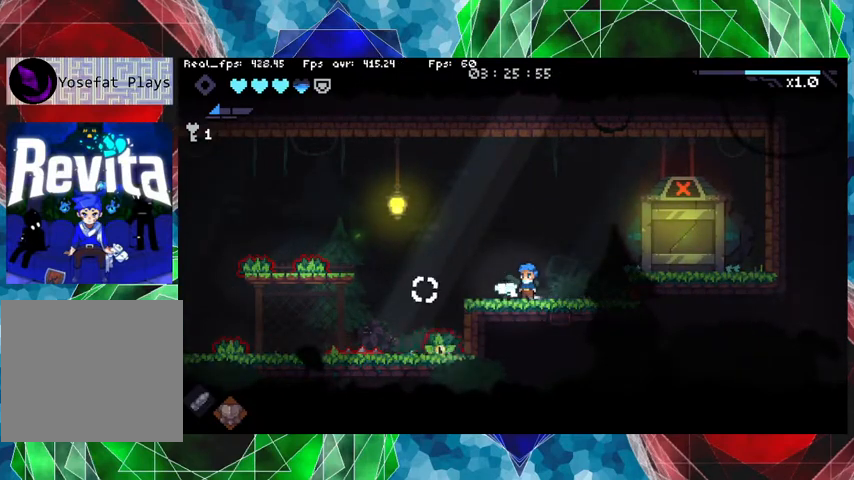
{"buttons": [], "left_stick": "center", "right_stick": "center", "events": [[200, "left_stick", "left"], [400, "Y", "down"], [400, "left_stick", "center"], [467, "Y", "up"]]}
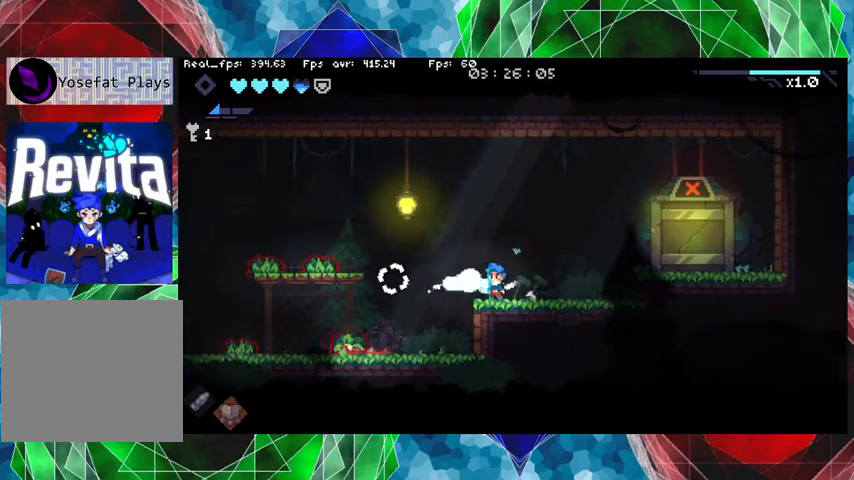
{"buttons": [], "left_stick": "center", "right_stick": "center", "events": [[33, "Y", "down"], [167, "Y", "up"], [233, "Y", "down"], [333, "Y", "up"], [400, "Y", "down"], [500, "Y", "up"]]}
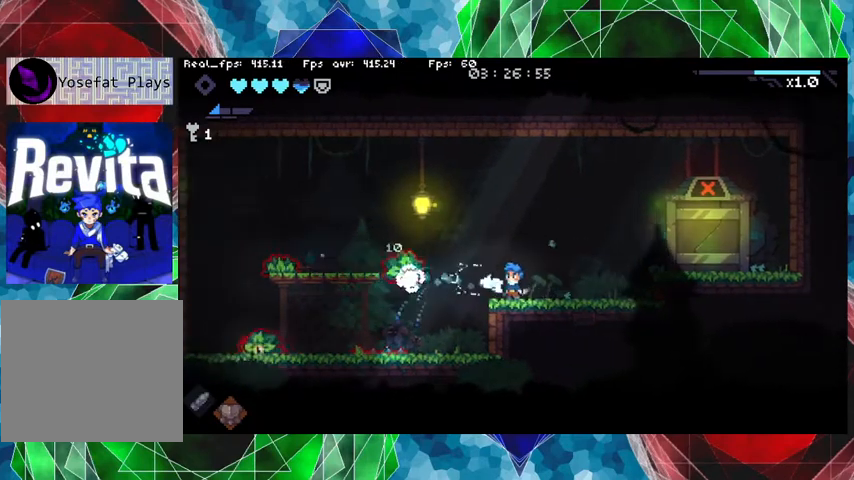
{"buttons": [], "left_stick": "center", "right_stick": "center", "events": [[67, "Y", "down"], [200, "Y", "up"], [267, "Y", "down"], [333, "Y", "up"], [400, "Y", "down"], [500, "Y", "up"]]}
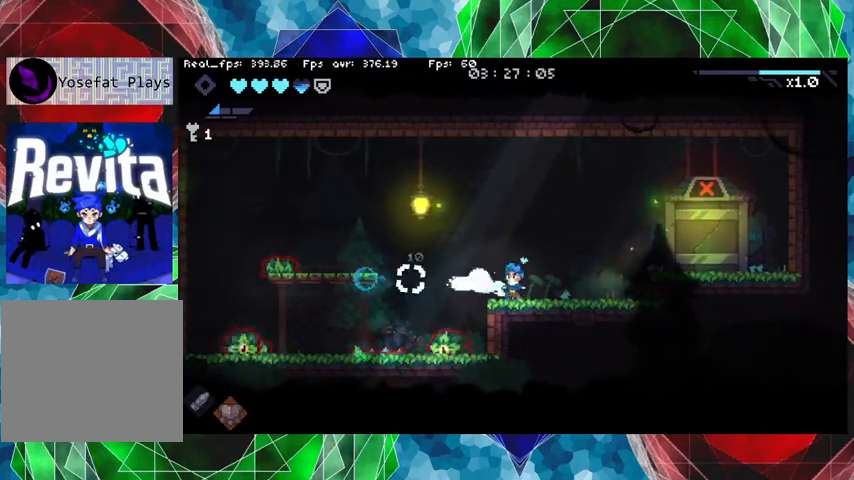
{"buttons": [], "left_stick": "center", "right_stick": "center", "events": [[133, "Y", "down"], [167, "Y", "up"], [200, "left_stick", "left"], [233, "Y", "down"], [267, "left_stick", "center"], [333, "Y", "up"], [400, "Y", "down"], [500, "Y", "up"]]}
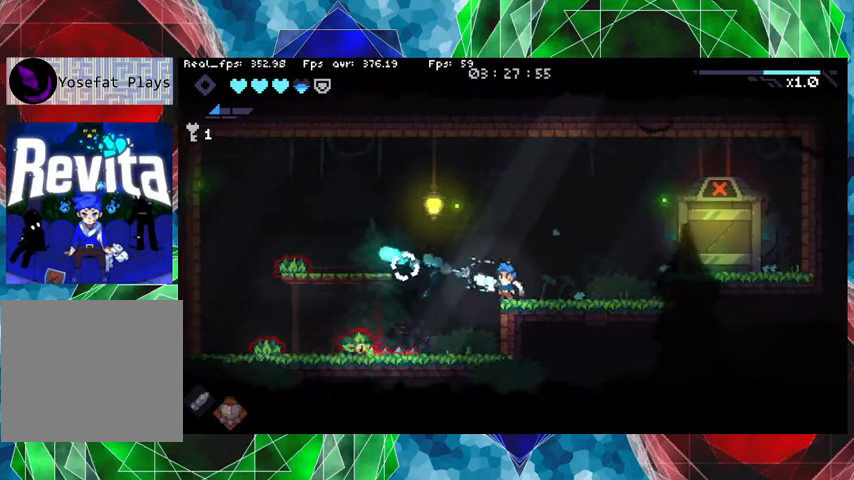
{"buttons": ["Y"], "left_stick": "center", "right_stick": "center", "events": [[67, "Y", "down"], [167, "Y", "up"], [267, "Y", "down"], [367, "Y", "up"], [467, "Y", "down"]]}
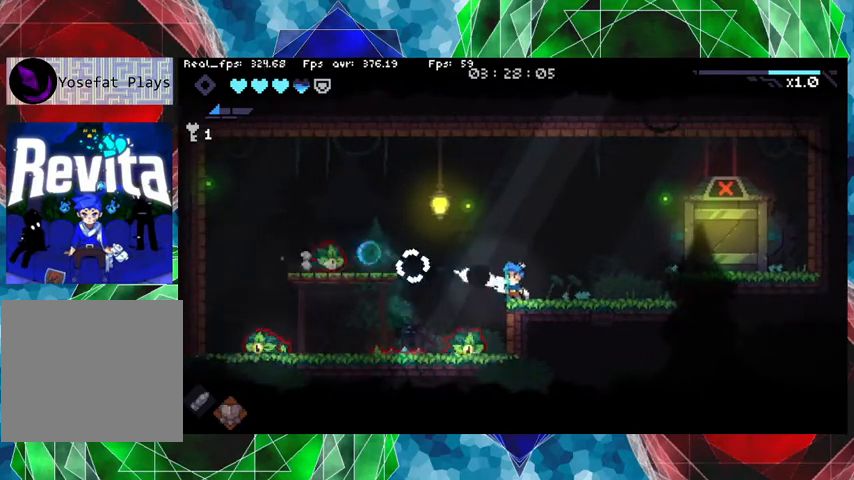
{"buttons": ["Y"], "left_stick": "center", "right_stick": "center", "events": [[33, "Y", "up"], [467, "Y", "down"]]}
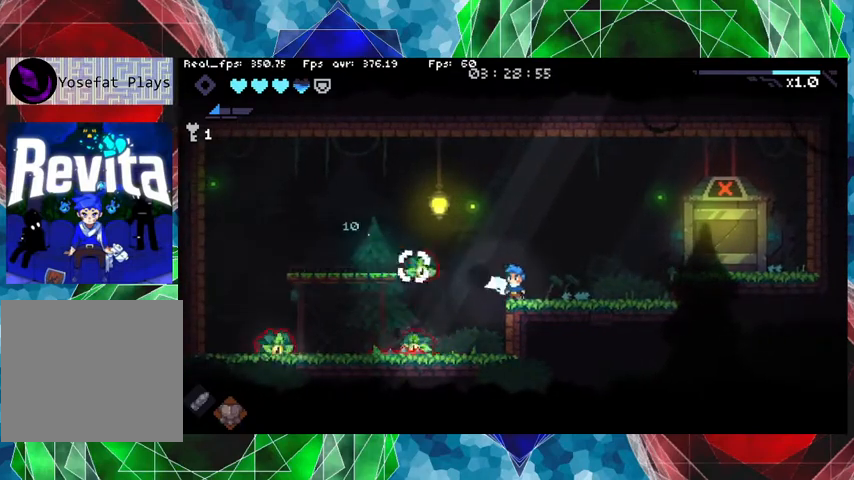
{"buttons": [], "left_stick": "center", "right_stick": "center", "events": [[67, "Y", "up"], [133, "Y", "down"], [200, "Y", "up"], [267, "Y", "down"], [400, "Y", "up"]]}
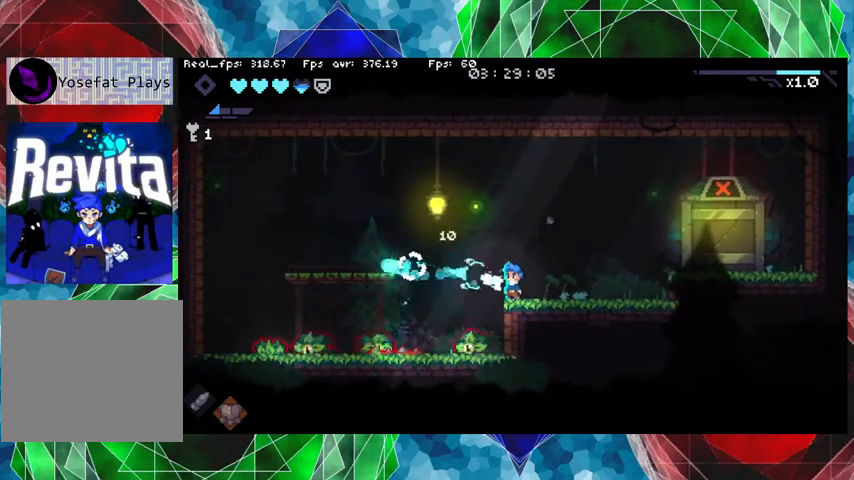
{"buttons": [], "left_stick": "center", "right_stick": "center", "events": [[133, "right_stick", "down"], [267, "right_stick", "center"]]}
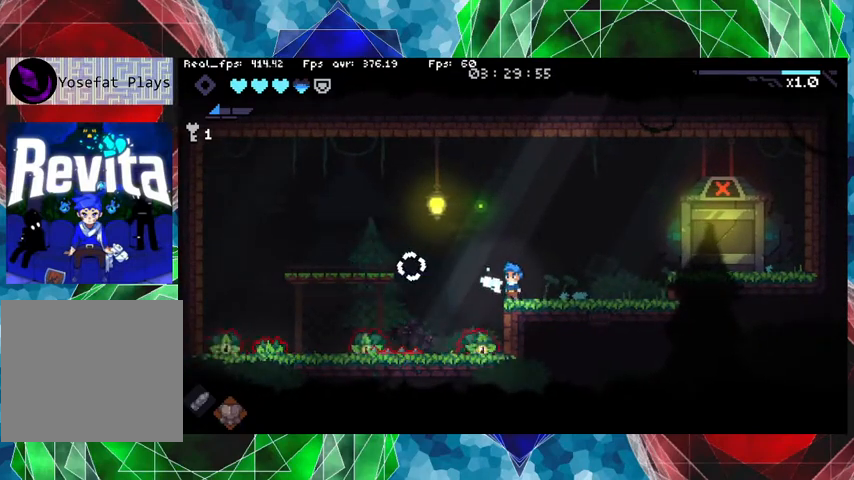
{"buttons": [], "left_stick": "center", "right_stick": "down-left", "events": [[33, "right_stick", "down-left"]]}
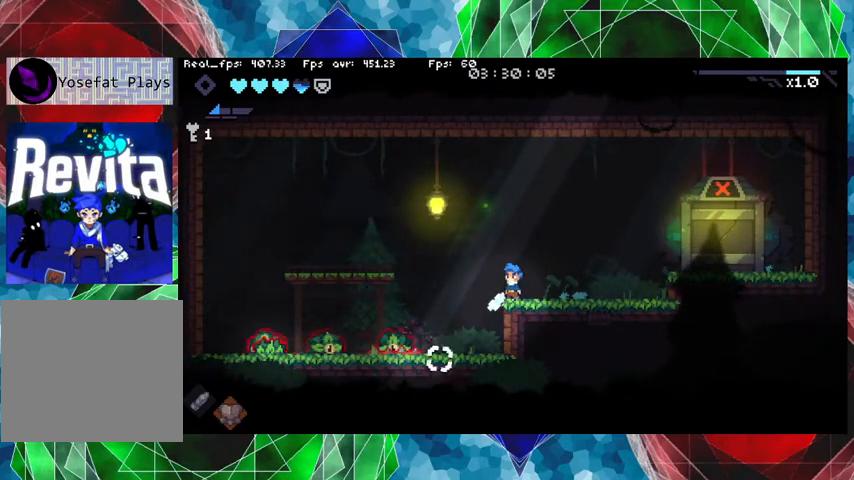
{"buttons": ["Y"], "left_stick": "center", "right_stick": "center", "events": [[200, "right_stick", "center"], [300, "Y", "down"], [400, "Y", "up"], [467, "Y", "down"]]}
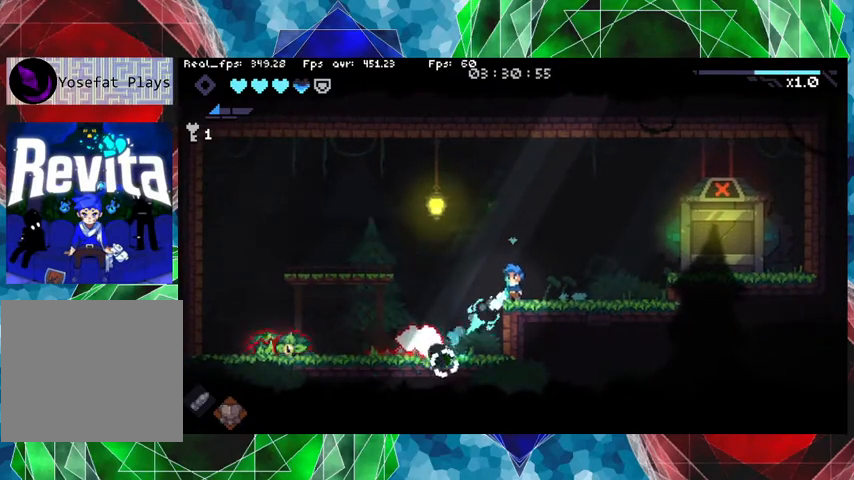
{"buttons": ["Y"], "left_stick": "center", "right_stick": "center", "events": [[67, "Y", "up"], [133, "Y", "down"], [233, "Y", "up"], [300, "Y", "down"], [400, "Y", "up"], [467, "Y", "down"]]}
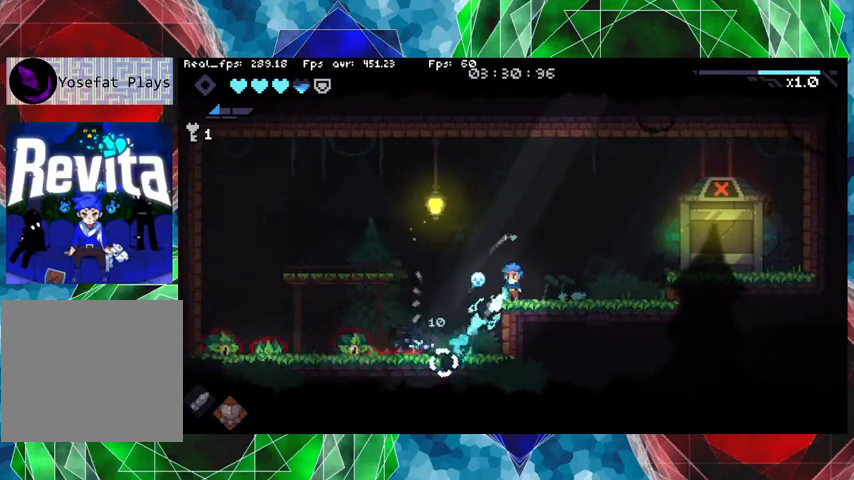
{"buttons": ["Y"], "left_stick": "center", "right_stick": "center", "events": [[67, "Y", "up"], [133, "Y", "down"], [233, "Y", "up"], [333, "Y", "down"], [400, "Y", "up"], [500, "Y", "down"]]}
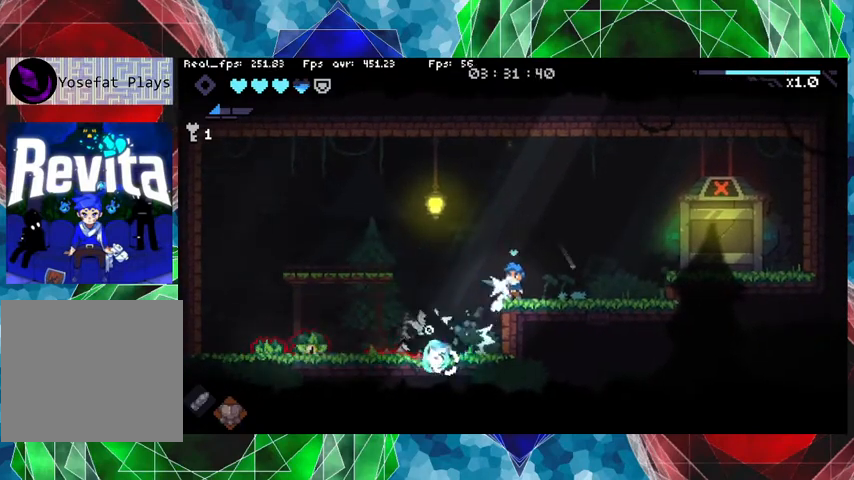
{"buttons": ["Y"], "left_stick": "center", "right_stick": "center", "events": [[67, "Y", "up"], [167, "Y", "down"], [233, "Y", "up"], [333, "Y", "down"], [433, "Y", "up"], [500, "Y", "down"]]}
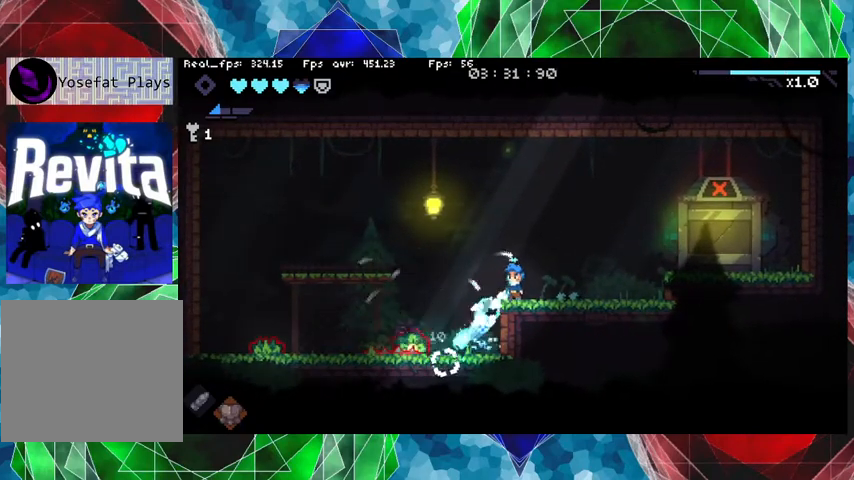
{"buttons": [], "left_stick": "center", "right_stick": "center", "events": [[100, "Y", "up"], [200, "Y", "down"], [267, "Y", "up"], [367, "Y", "down"], [467, "Y", "up"]]}
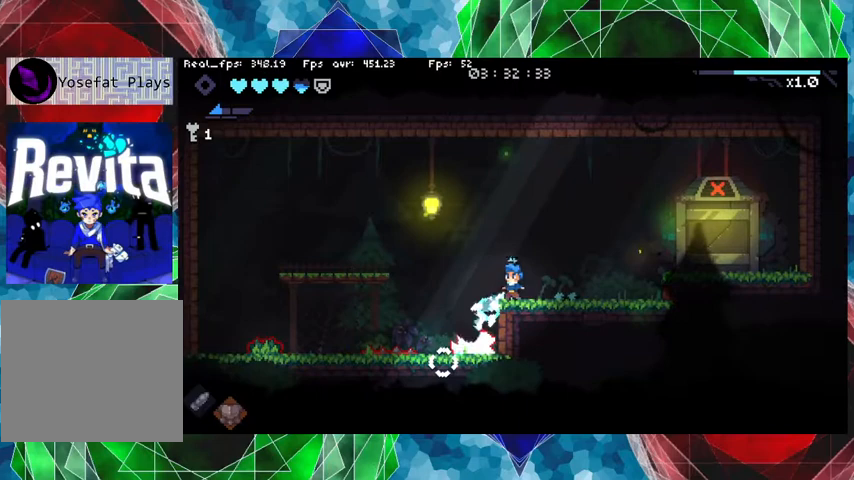
{"buttons": [], "left_stick": "center", "right_stick": "center", "events": [[33, "Y", "down"], [167, "Y", "up"], [233, "Y", "down"], [300, "Y", "up"], [367, "Y", "down"], [500, "Y", "up"]]}
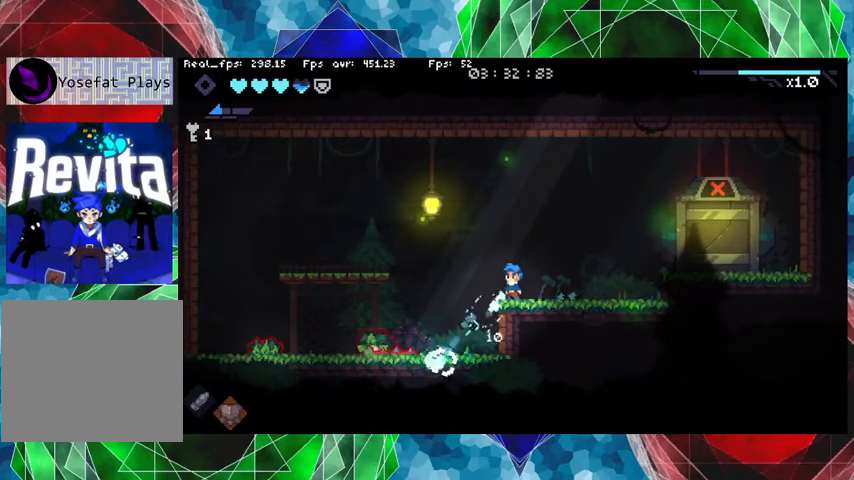
{"buttons": [], "left_stick": "center", "right_stick": "center", "events": []}